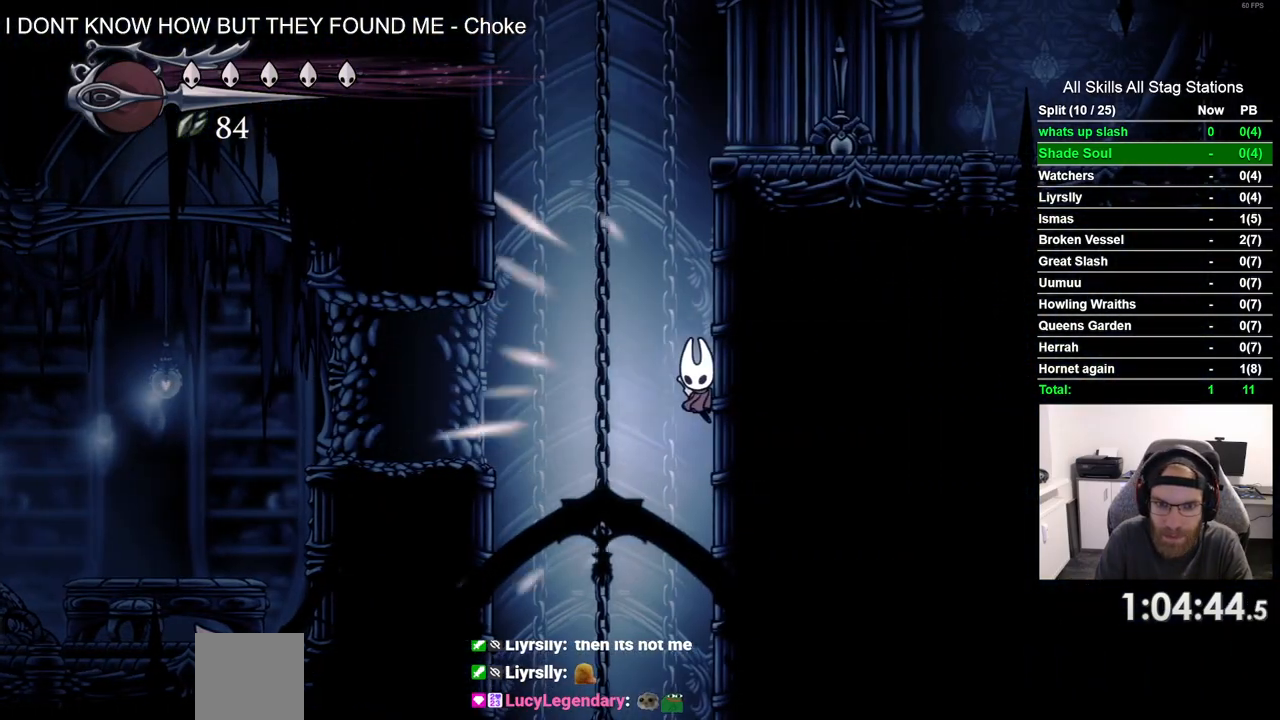
Gameplay with a controller (PlayStation layout); each line is a JSON object with the inputs held at the frame after it. "events" lists button and stick changes between this image and that frame as [ms after this image, input, new state], when the widget could be followed in between. Not read: CROSS L1 R1.
{"buttons": ["DPAD_RIGHT"], "left_stick": "center", "right_stick": "center", "events": []}
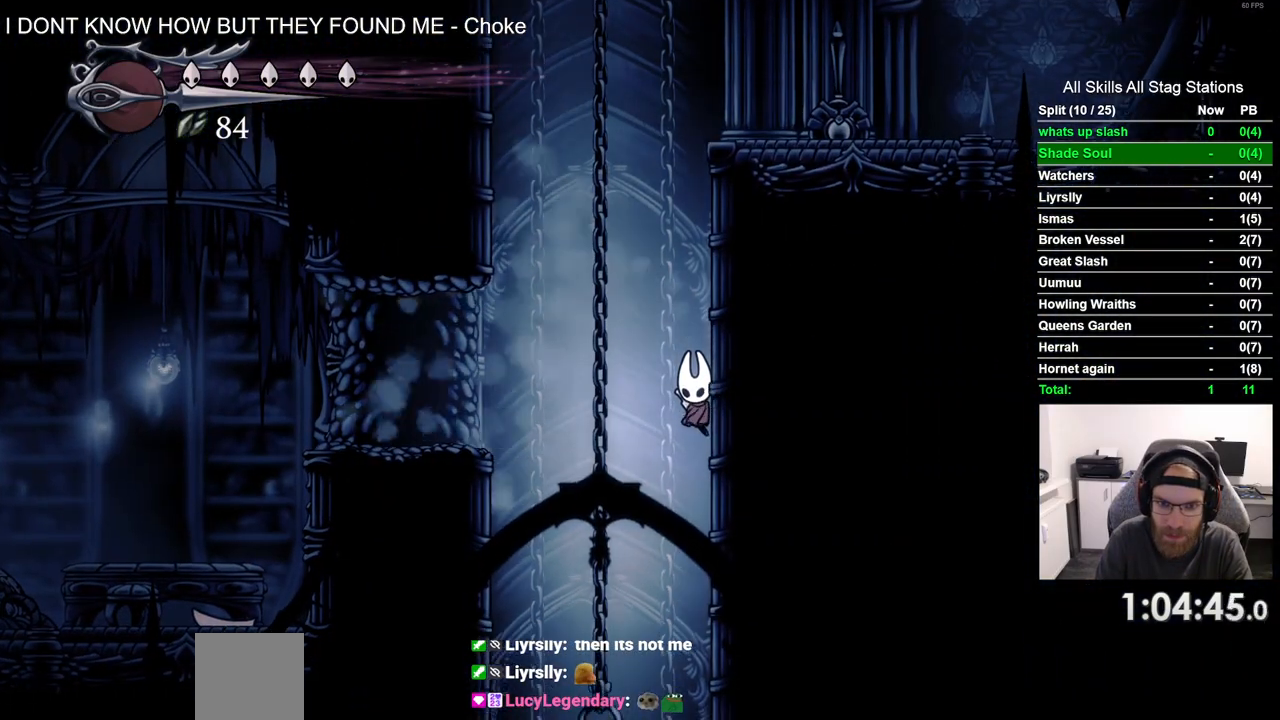
{"buttons": ["DPAD_RIGHT"], "left_stick": "center", "right_stick": "center", "events": []}
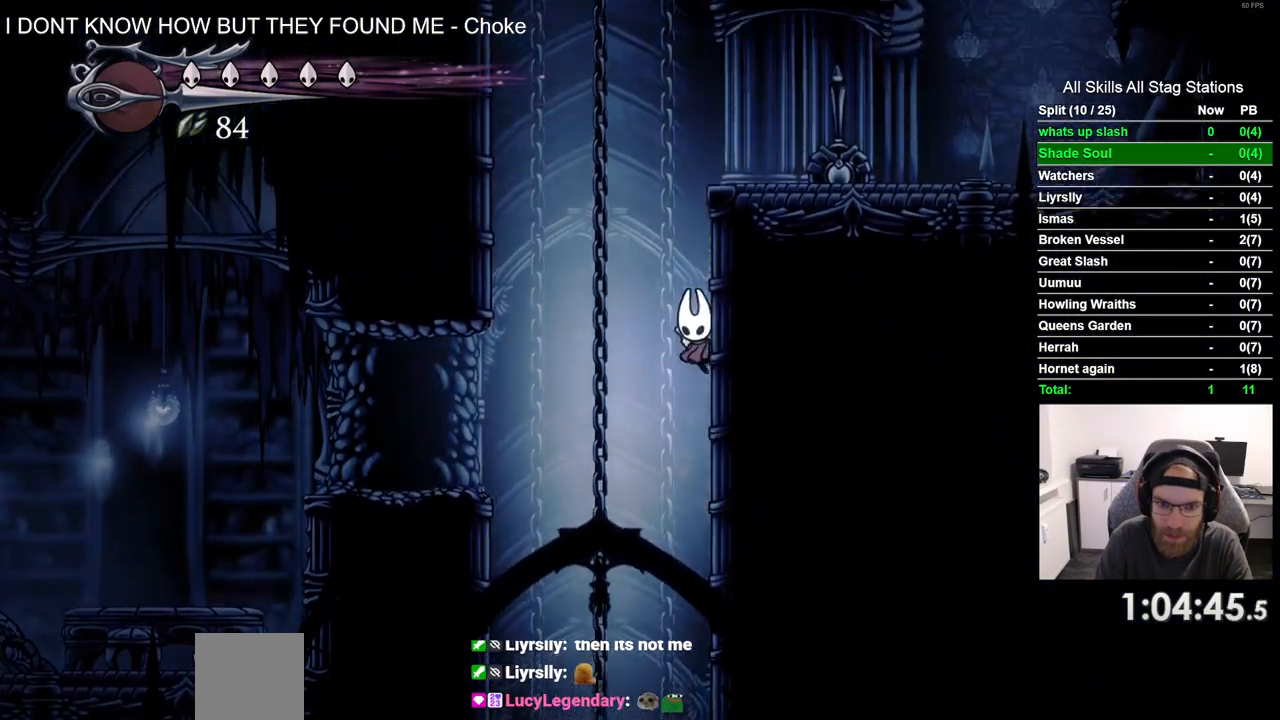
{"buttons": ["DPAD_RIGHT"], "left_stick": "center", "right_stick": "center", "events": []}
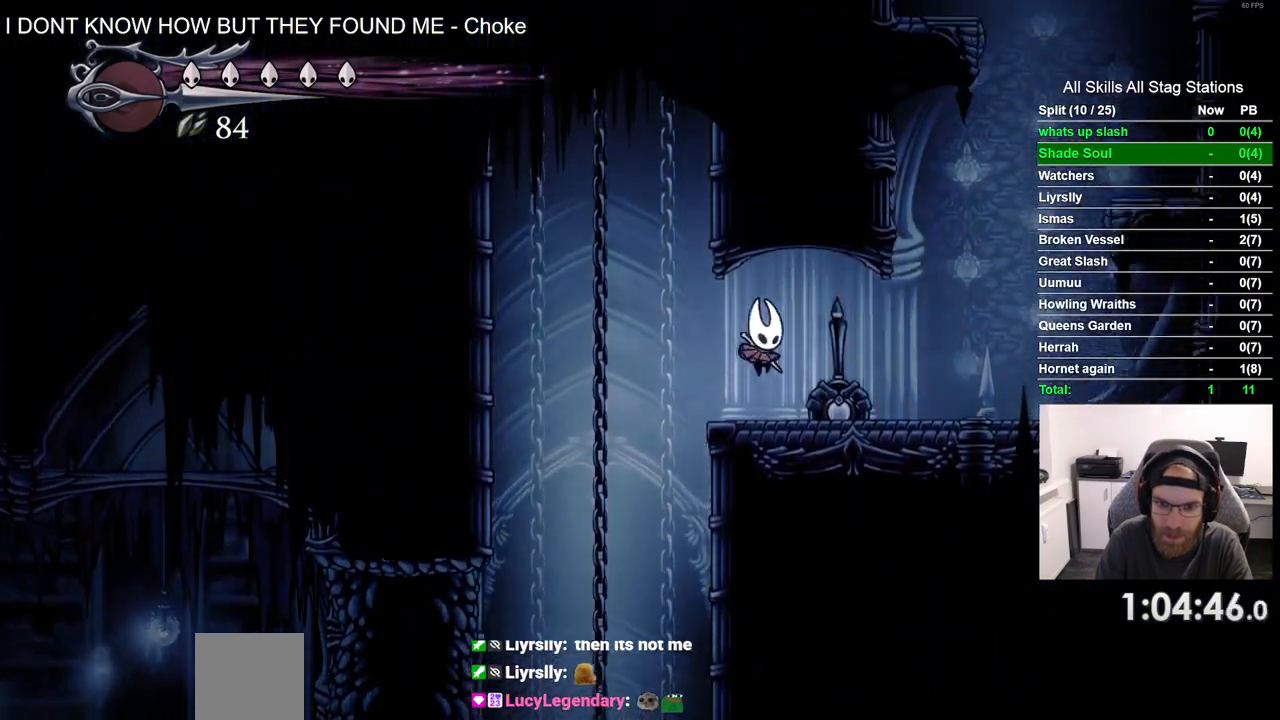
{"buttons": ["DPAD_RIGHT"], "left_stick": "center", "right_stick": "center", "events": []}
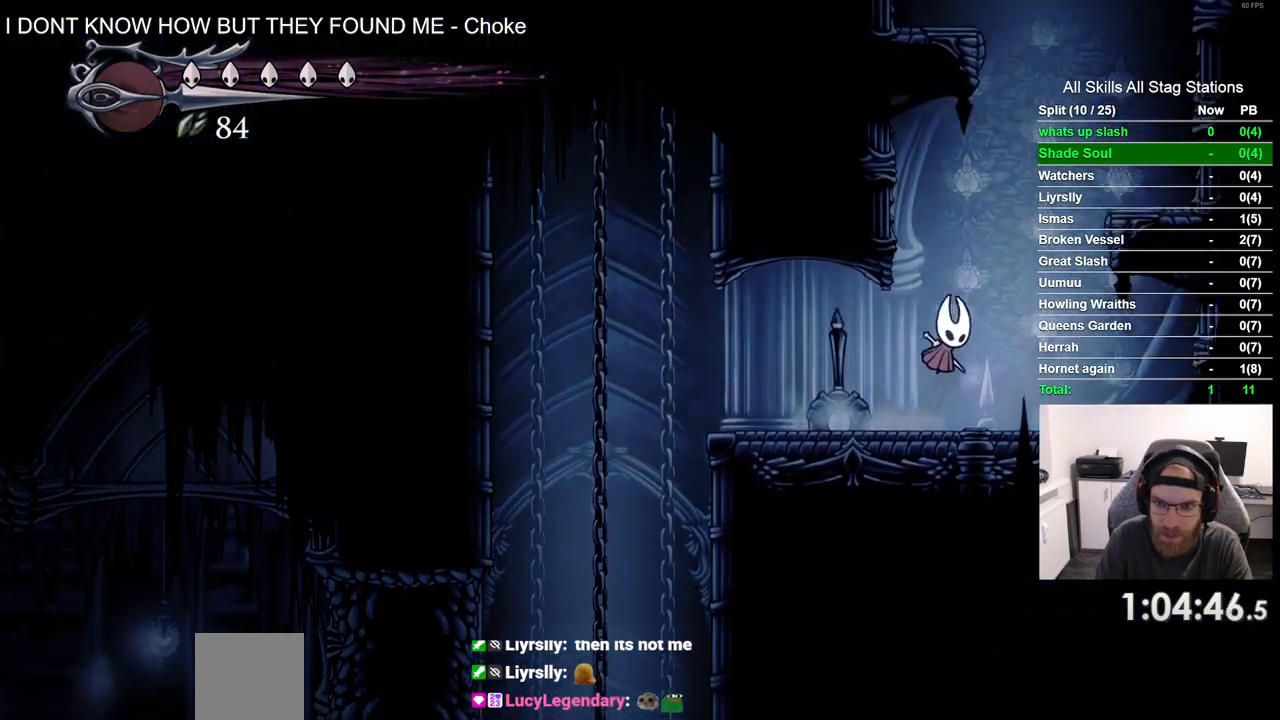
{"buttons": [], "left_stick": "center", "right_stick": "center", "events": [[450, "DPAD_RIGHT", "up"]]}
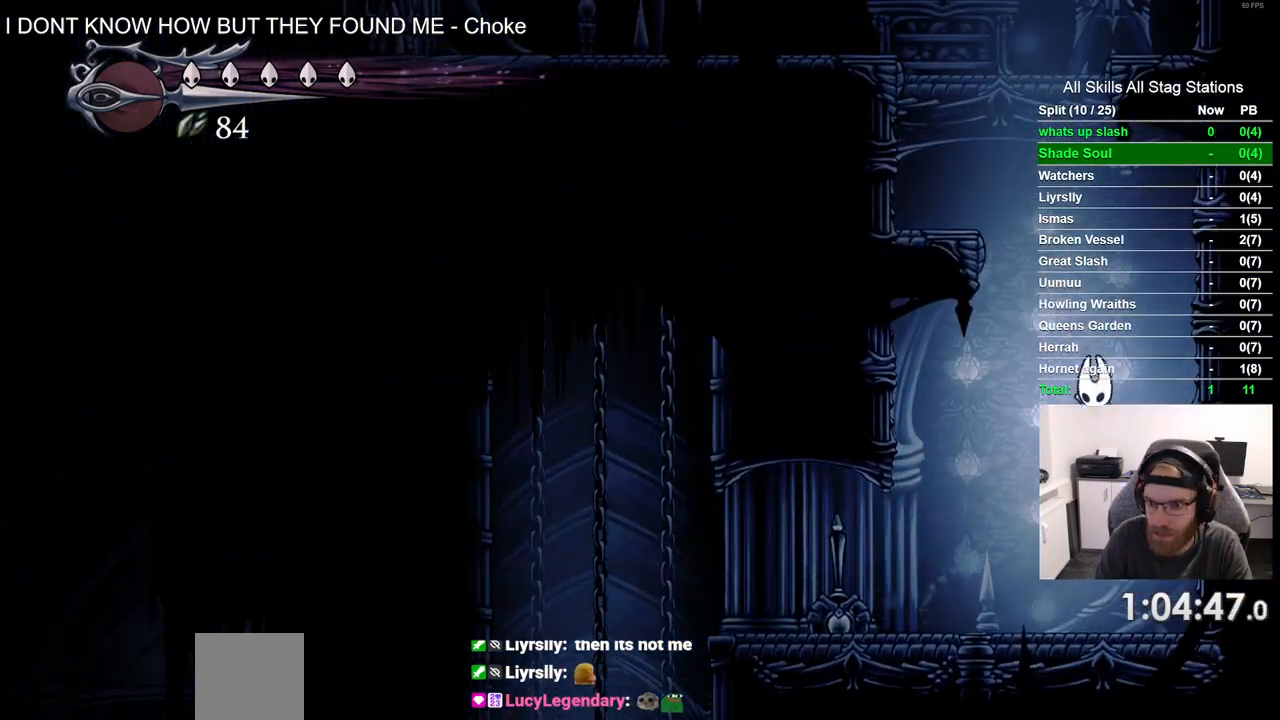
{"buttons": ["DPAD_LEFT"], "left_stick": "center", "right_stick": "center", "events": [[17, "DPAD_LEFT", "down"]]}
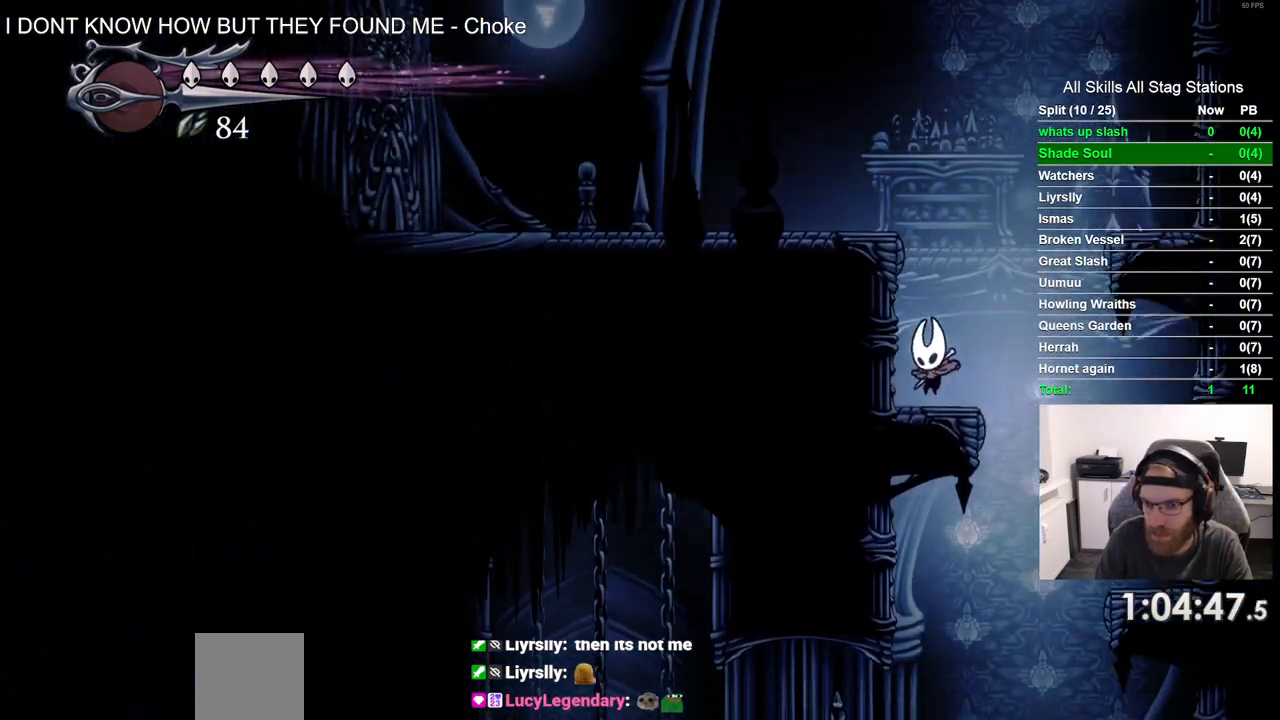
{"buttons": ["DPAD_LEFT"], "left_stick": "center", "right_stick": "center", "events": []}
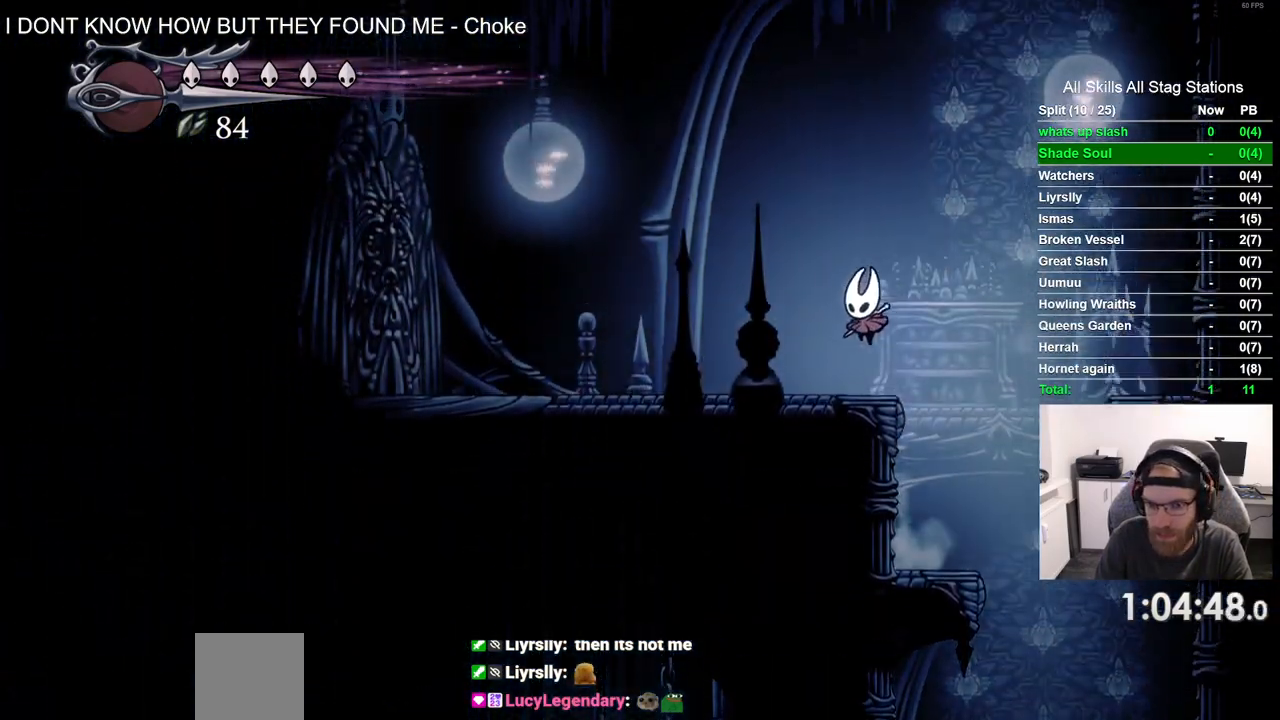
{"buttons": ["DPAD_LEFT"], "left_stick": "center", "right_stick": "center", "events": [[50, "R2", "down"], [283, "R2", "up"]]}
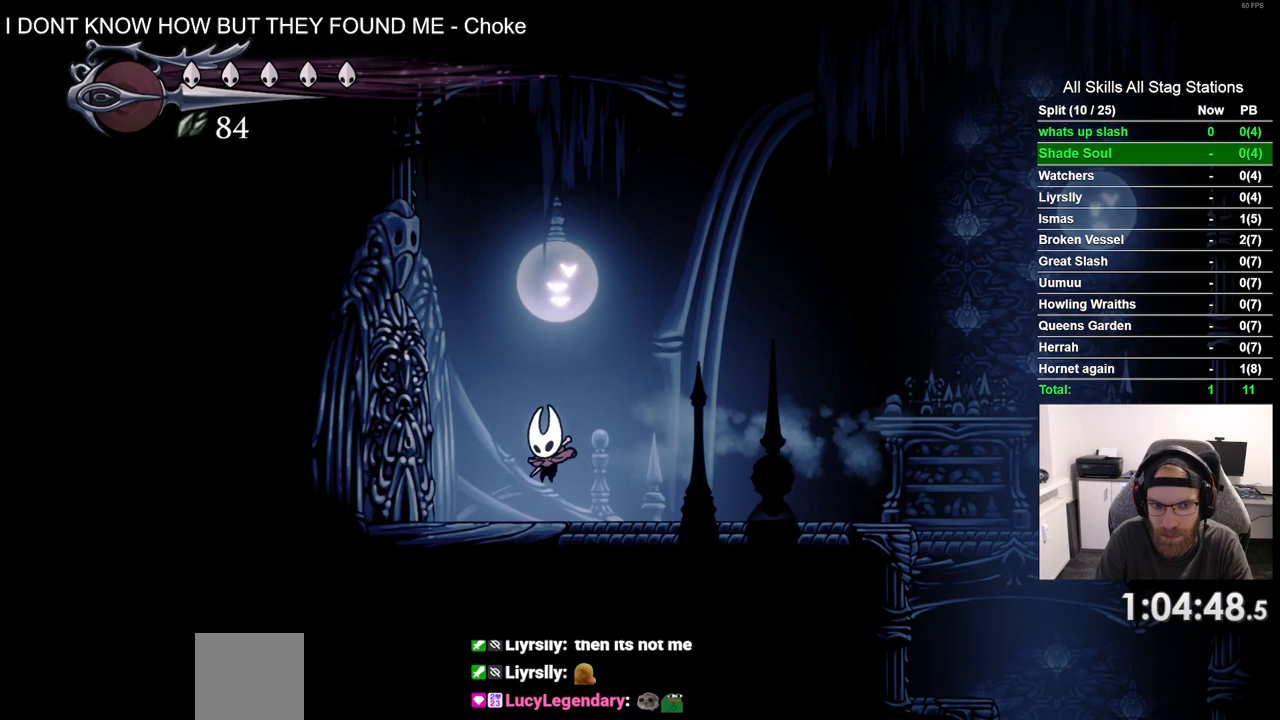
{"buttons": [], "left_stick": "center", "right_stick": "center", "events": [[133, "DPAD_LEFT", "up"], [200, "DPAD_UP", "down"], [400, "DPAD_UP", "up"]]}
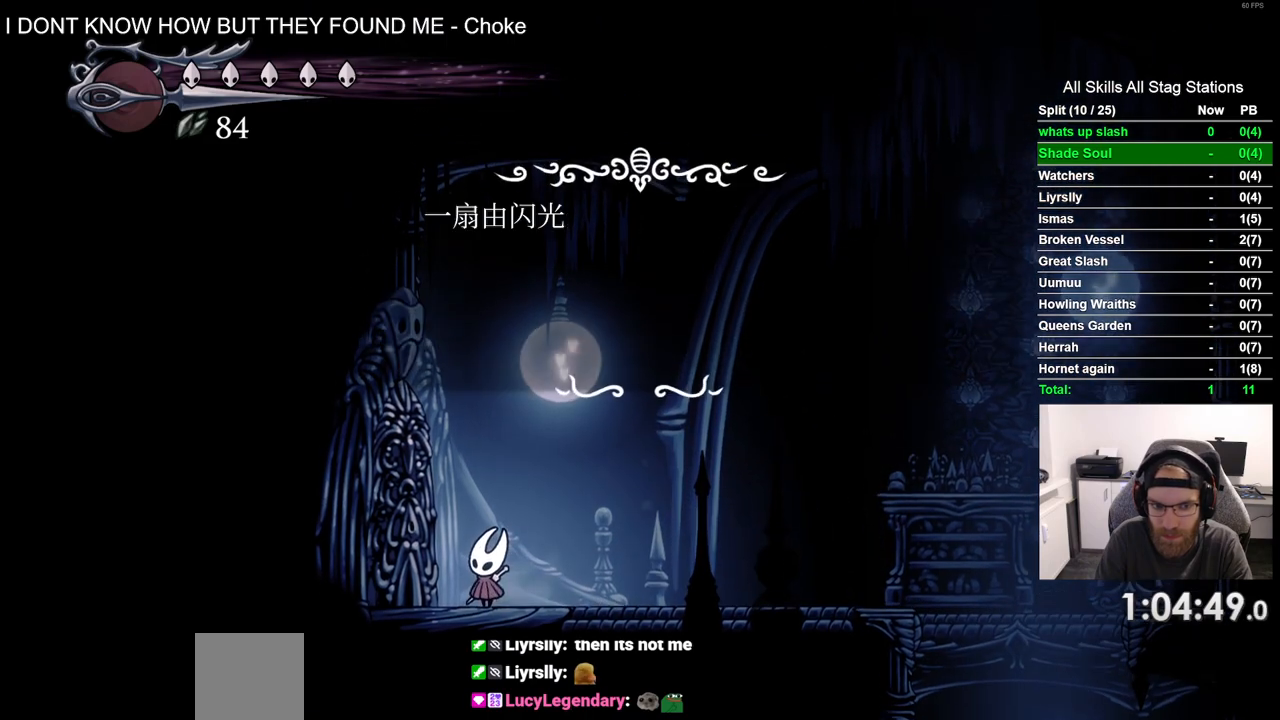
{"buttons": [], "left_stick": "center", "right_stick": "center", "events": [[367, "DPAD_LEFT", "down"], [483, "DPAD_LEFT", "up"]]}
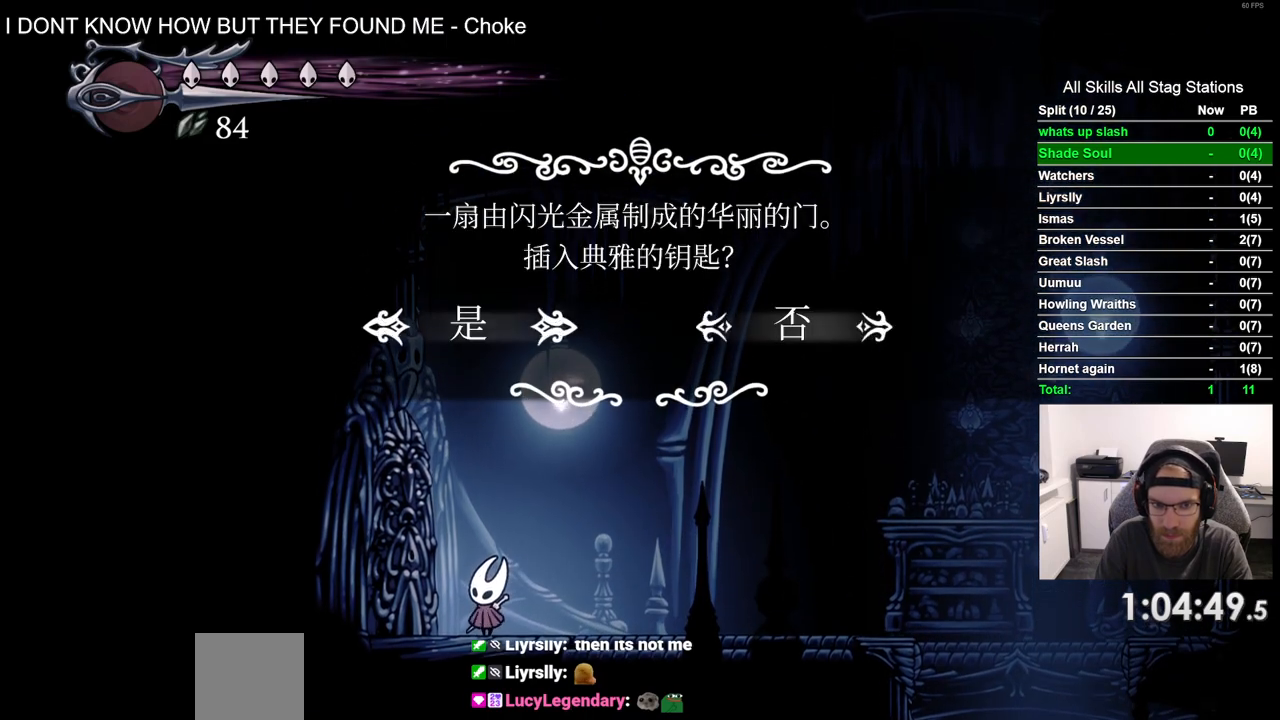
{"buttons": [], "left_stick": "center", "right_stick": "center", "events": []}
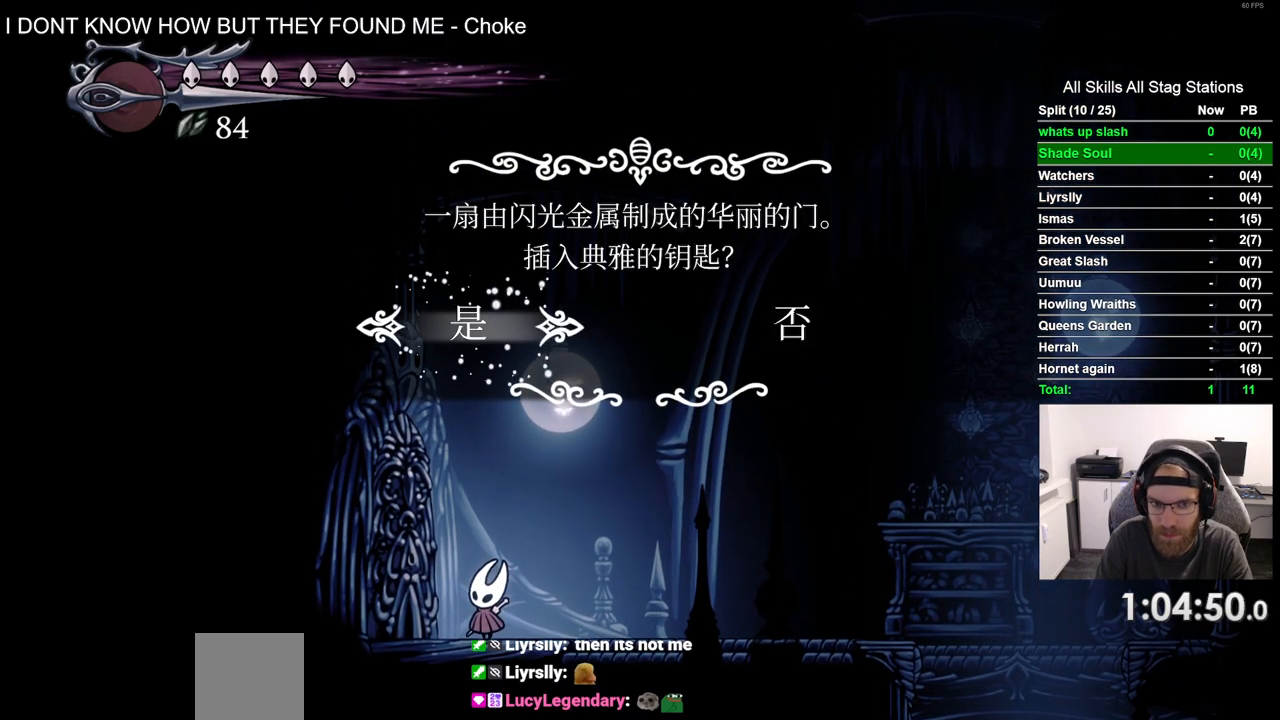
{"buttons": [], "left_stick": "center", "right_stick": "center", "events": []}
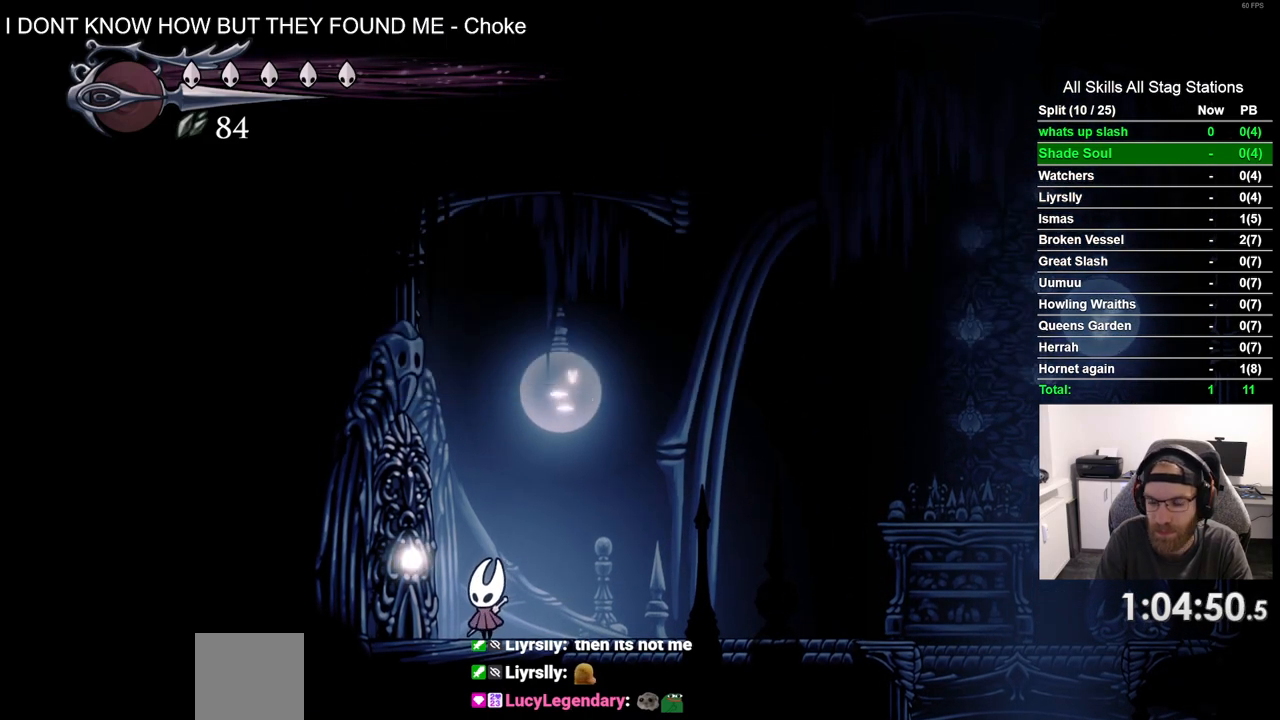
{"buttons": ["DPAD_LEFT"], "left_stick": "center", "right_stick": "center", "events": [[333, "DPAD_LEFT", "down"]]}
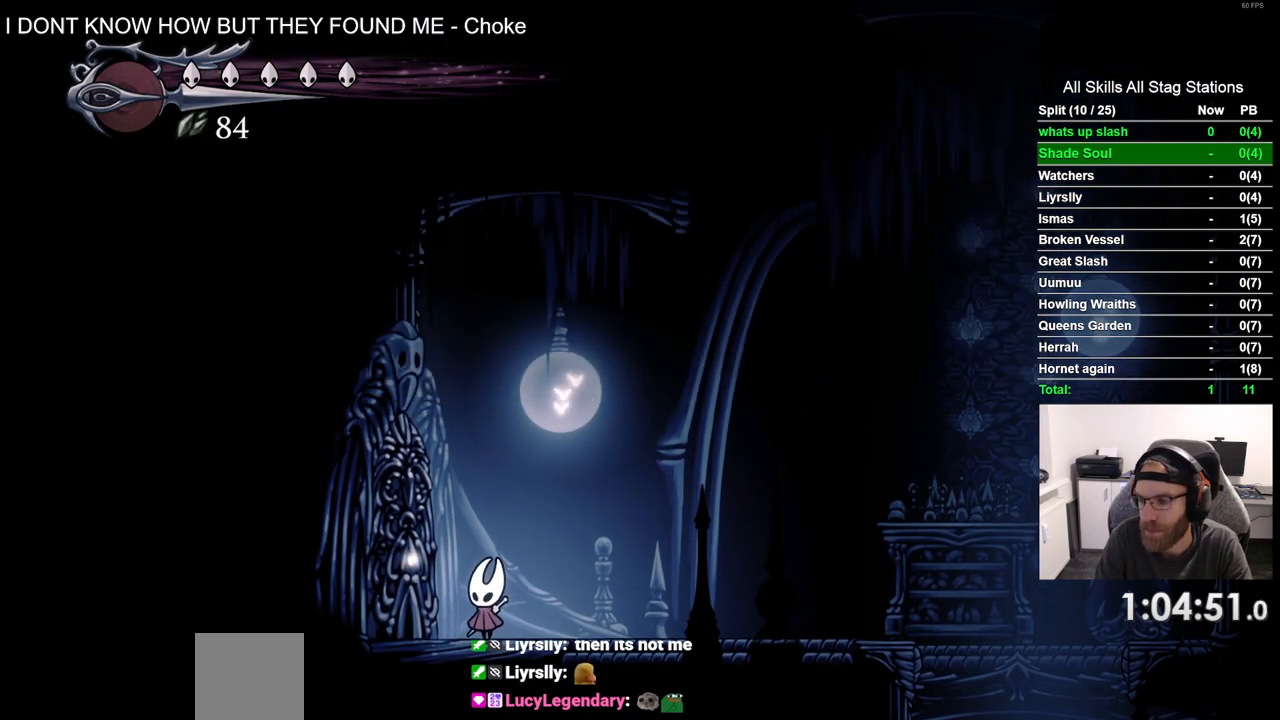
{"buttons": ["DPAD_LEFT"], "left_stick": "center", "right_stick": "center", "events": []}
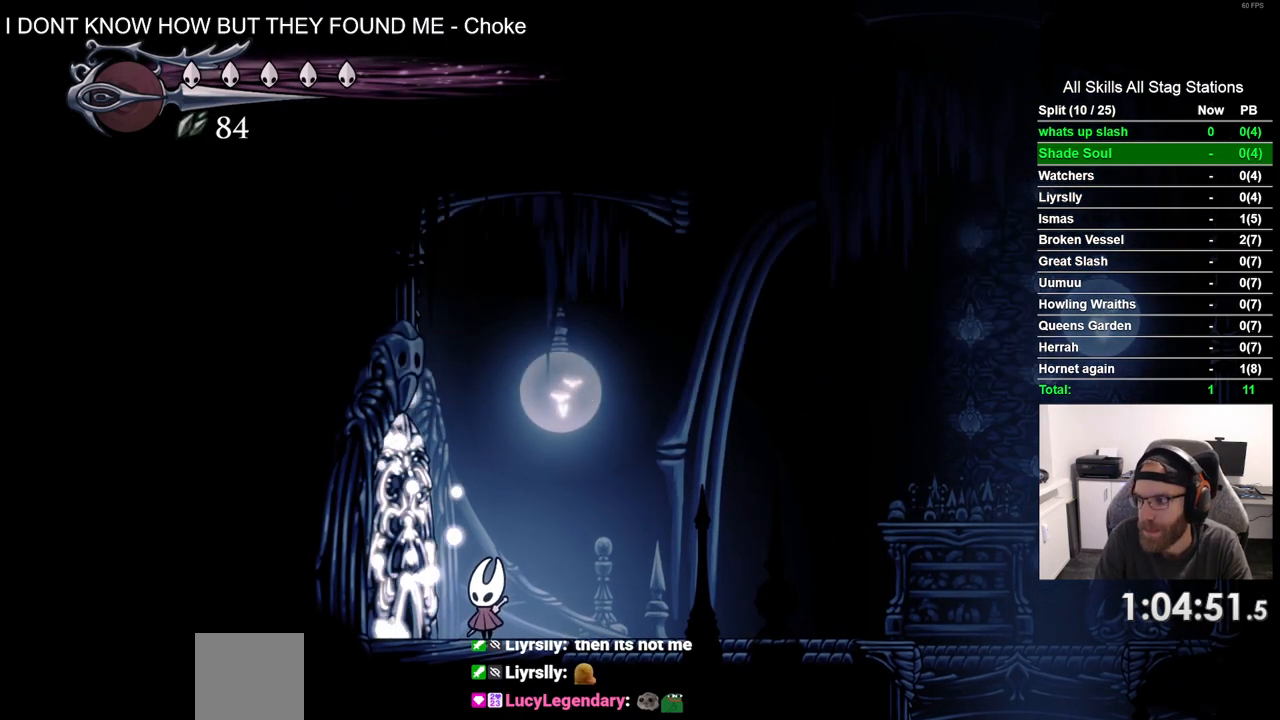
{"buttons": ["DPAD_LEFT"], "left_stick": "center", "right_stick": "center", "events": []}
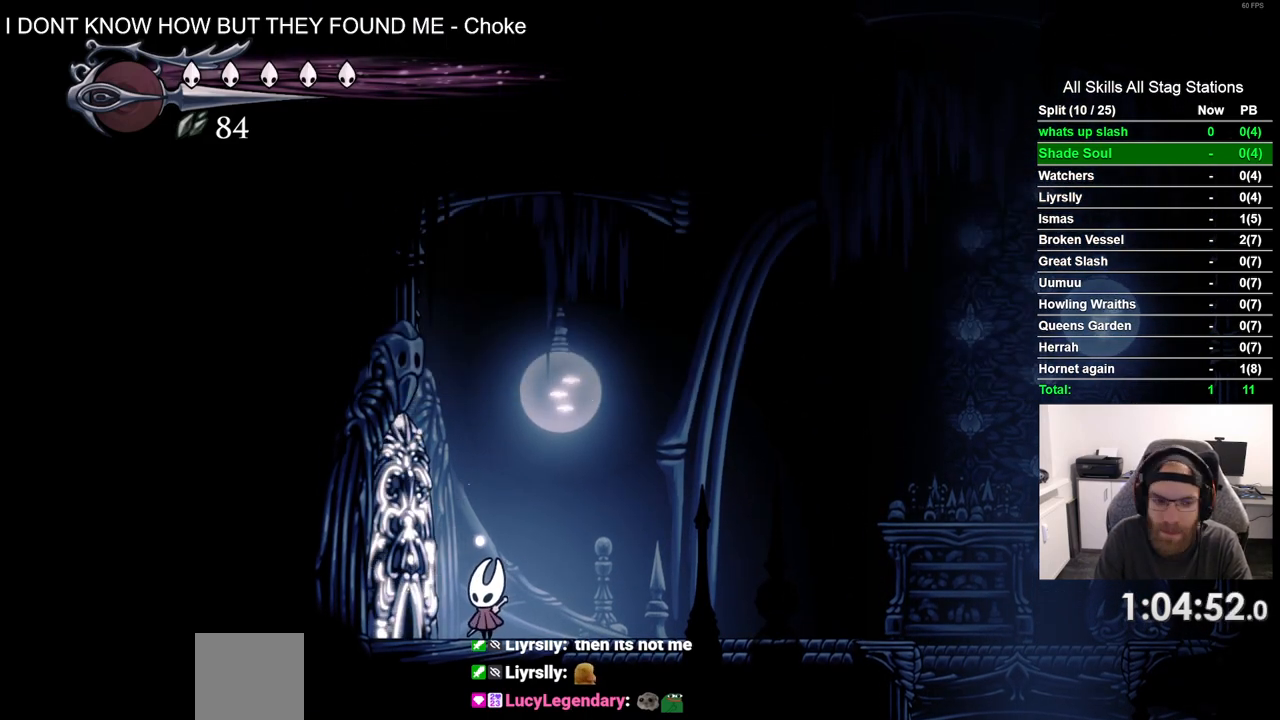
{"buttons": ["R2", "DPAD_LEFT"], "left_stick": "center", "right_stick": "center", "events": [[483, "R2", "down"]]}